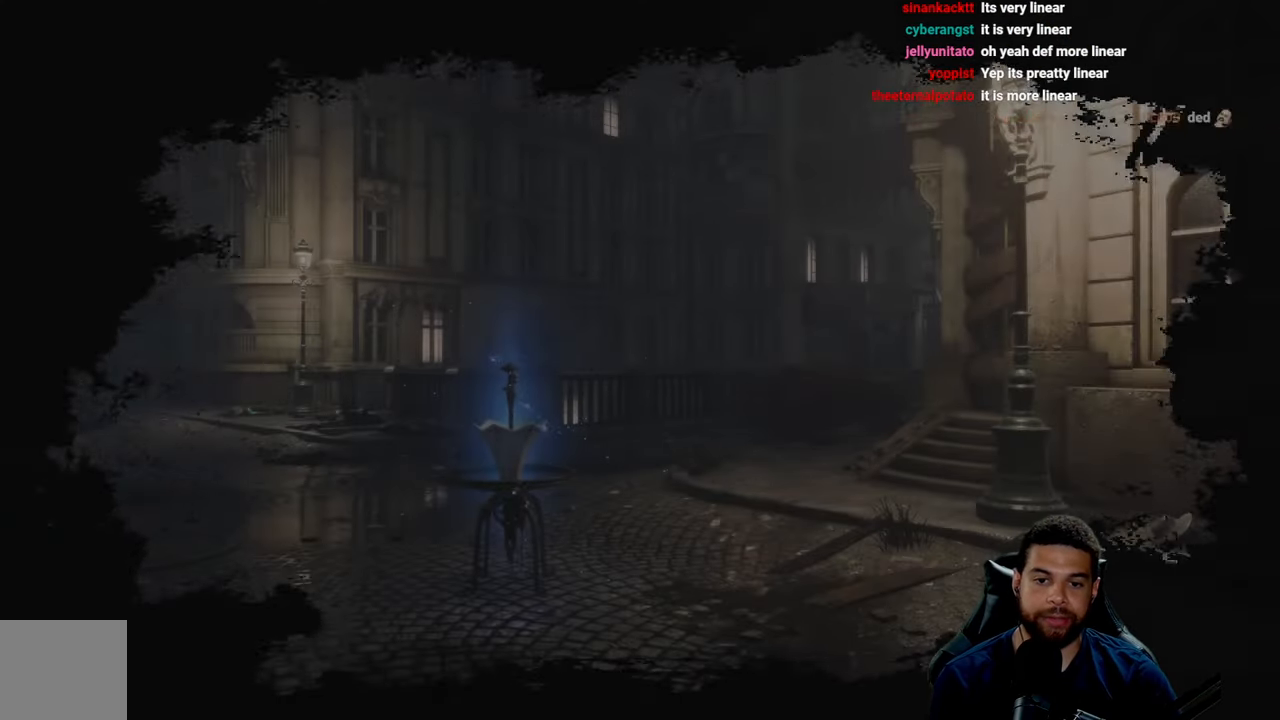
Gameplay with a controller (Xbox layout); each line is a JSON object with the inputs held at the frame after it. "events" lists button and stick changes between this image and that frame as [ms after this image, input, new state], when the widget could be followed in between.
{"buttons": [], "left_stick": "center", "right_stick": "center", "events": [[317, "left_stick", "up"], [484, "left_stick", "center"]]}
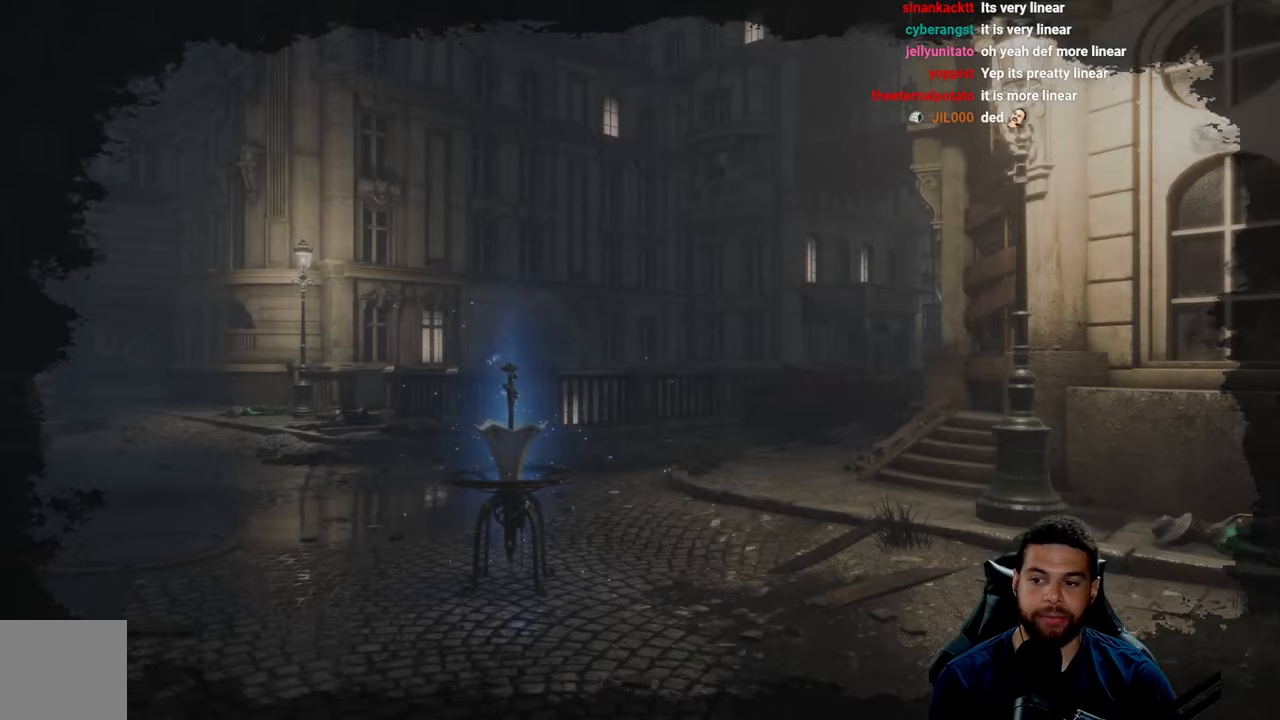
{"buttons": [], "left_stick": "center", "right_stick": "center", "events": [[167, "left_stick", "up"], [317, "right_stick", "right"], [334, "left_stick", "up-right"], [434, "right_stick", "center"], [450, "left_stick", "center"]]}
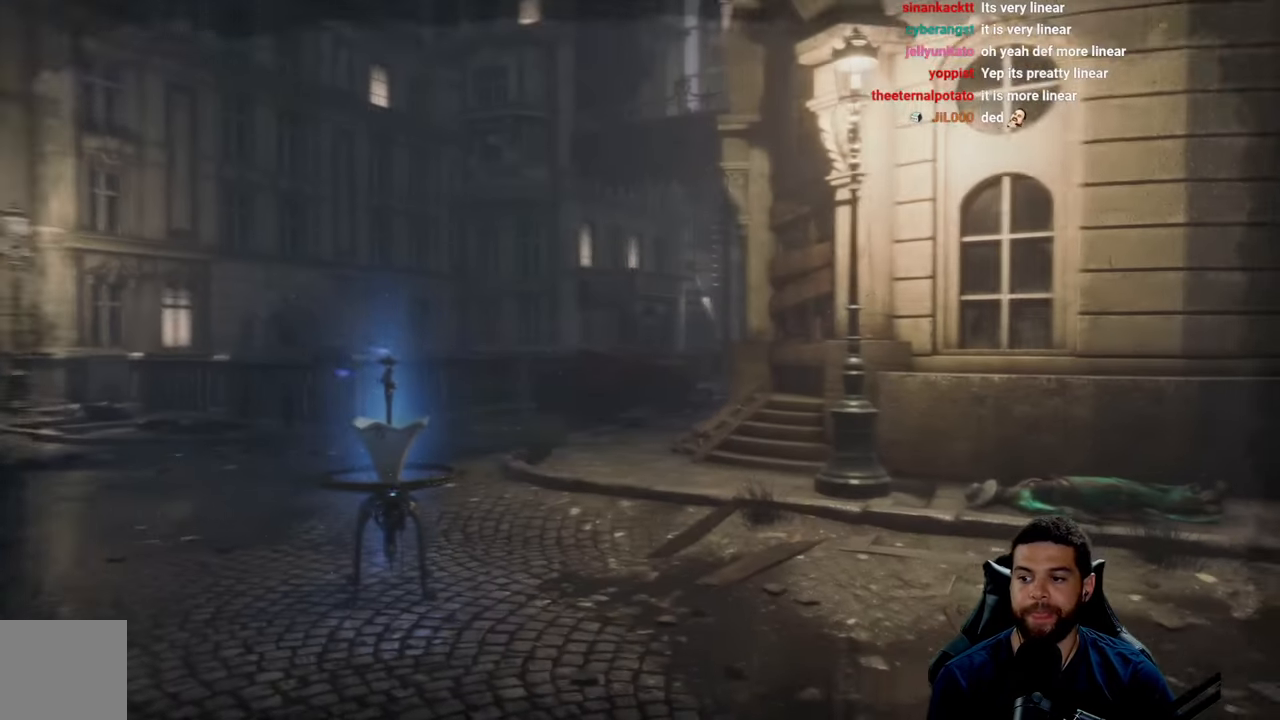
{"buttons": [], "left_stick": "center", "right_stick": "center", "events": []}
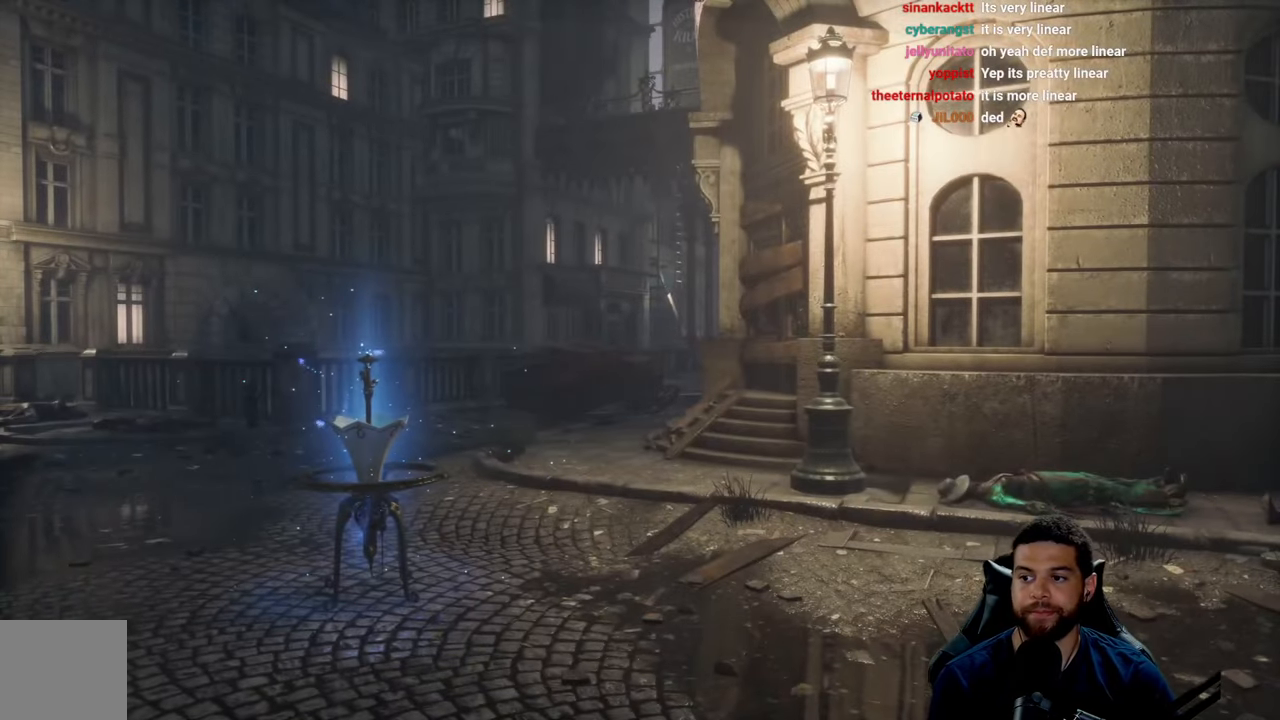
{"buttons": [], "left_stick": "up", "right_stick": "center", "events": [[184, "left_stick", "up"]]}
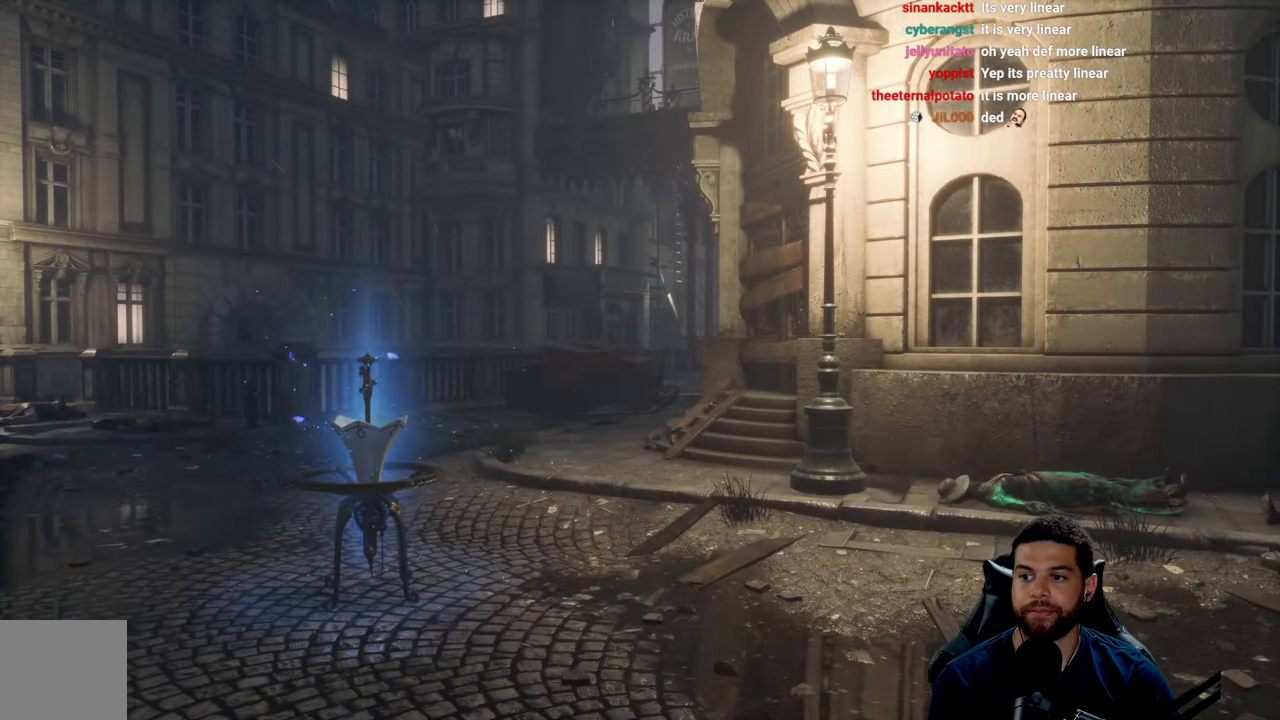
{"buttons": [], "left_stick": "up", "right_stick": "center", "events": []}
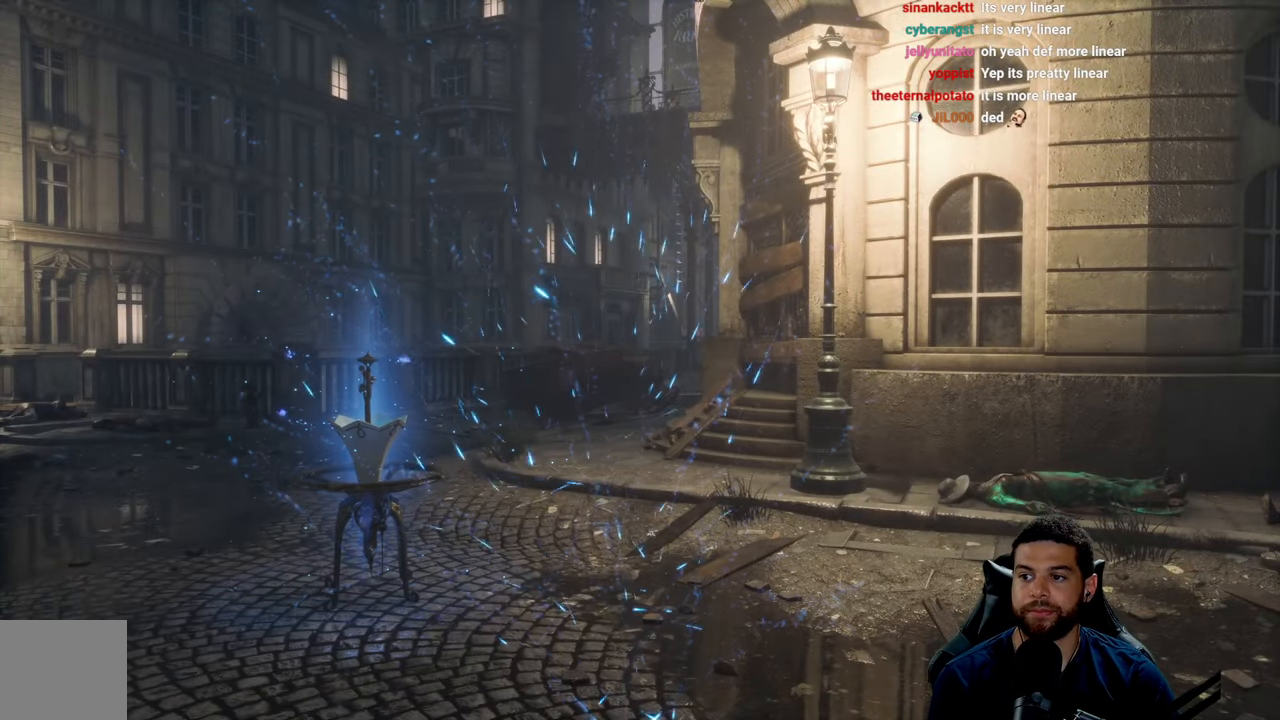
{"buttons": [], "left_stick": "center", "right_stick": "center", "events": [[450, "left_stick", "center"]]}
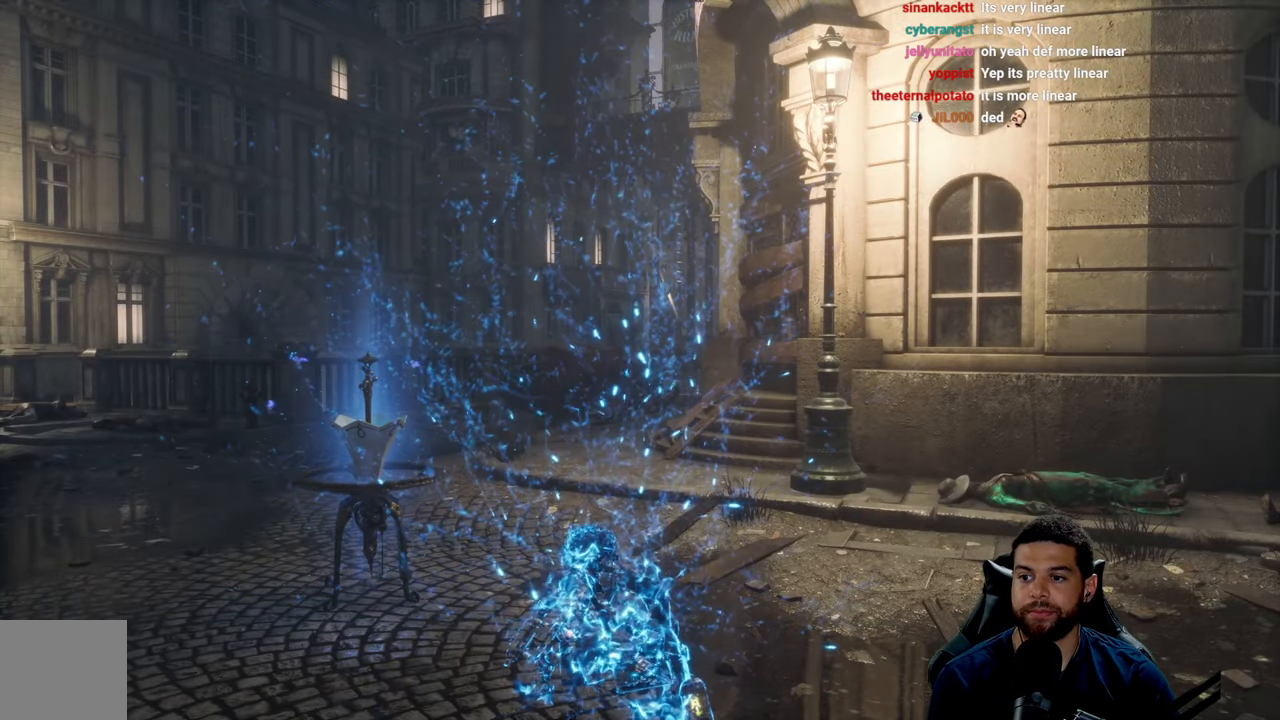
{"buttons": [], "left_stick": "center", "right_stick": "center", "events": []}
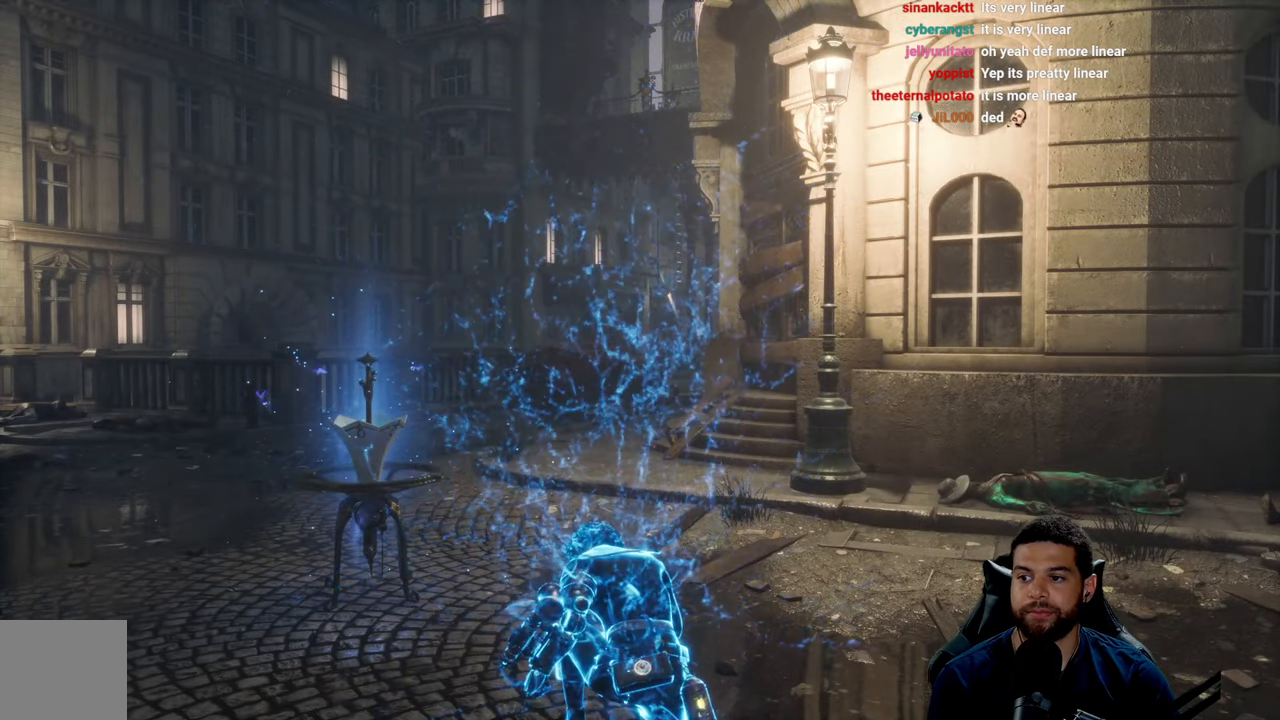
{"buttons": [], "left_stick": "center", "right_stick": "center", "events": []}
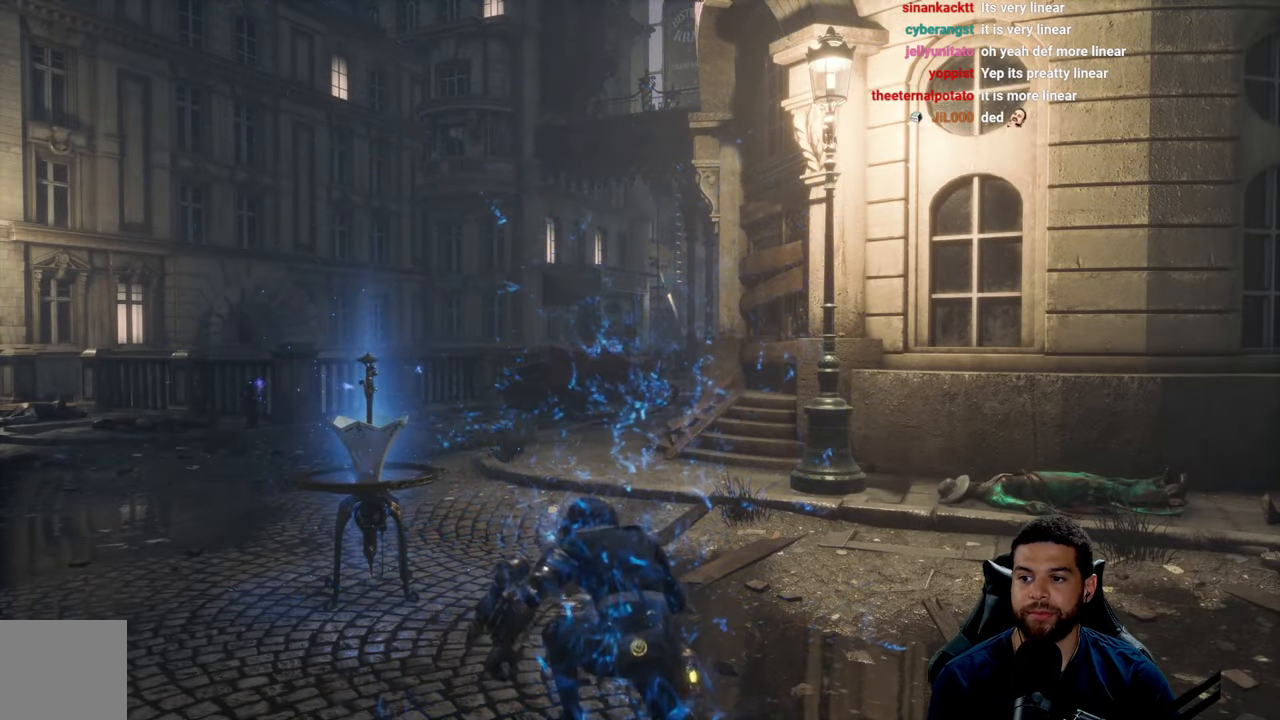
{"buttons": [], "left_stick": "up", "right_stick": "center", "events": [[250, "left_stick", "up"]]}
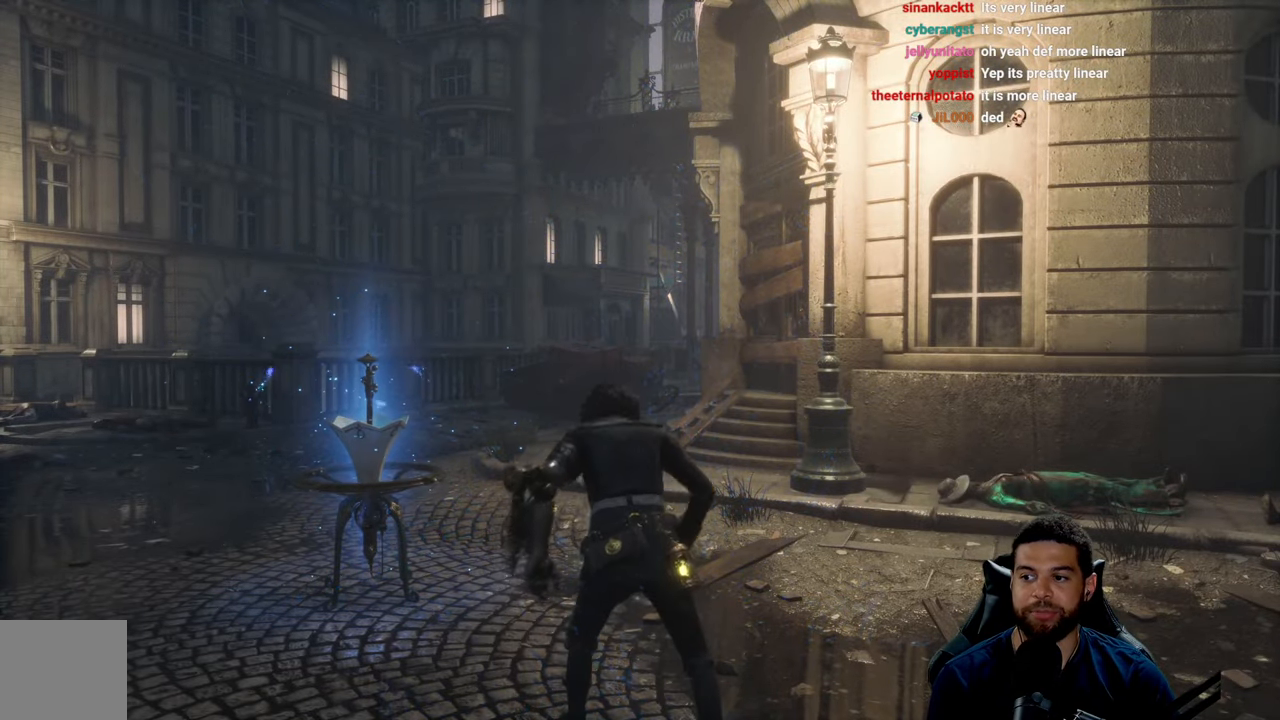
{"buttons": [], "left_stick": "up", "right_stick": "center", "events": [[267, "right_stick", "down"], [400, "right_stick", "center"]]}
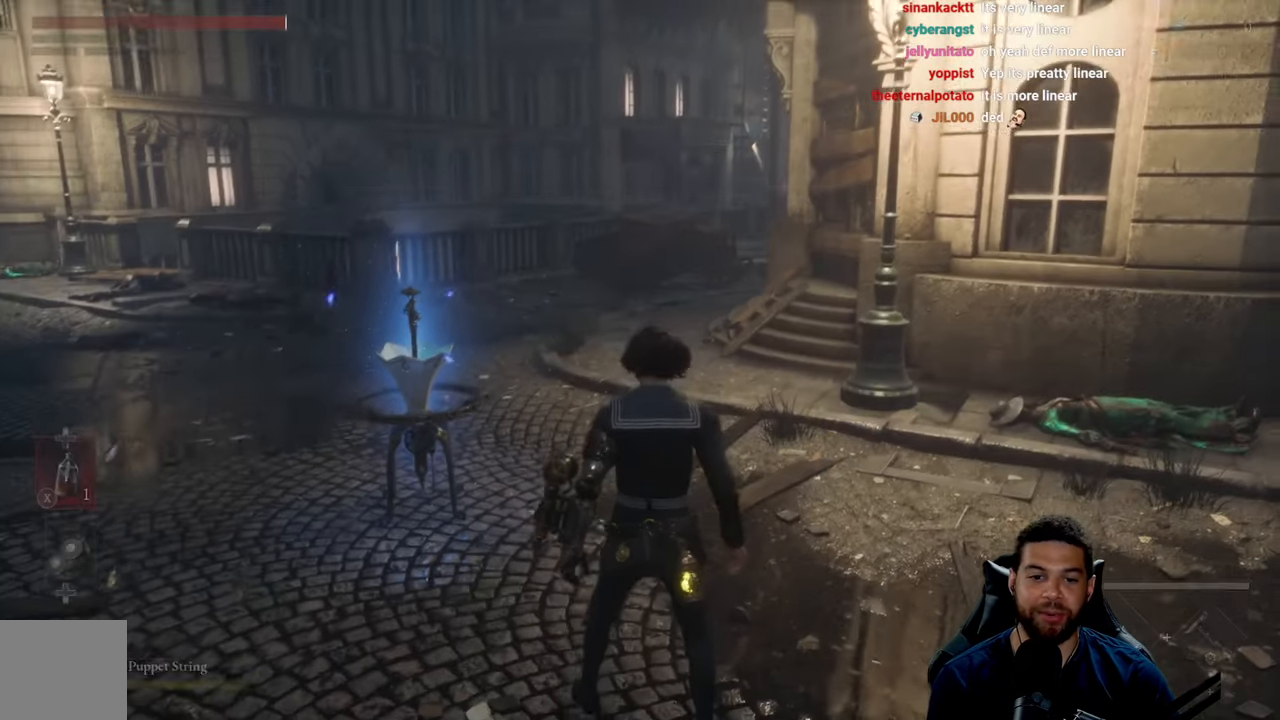
{"buttons": ["B"], "left_stick": "up", "right_stick": "center", "events": [[167, "B", "down"]]}
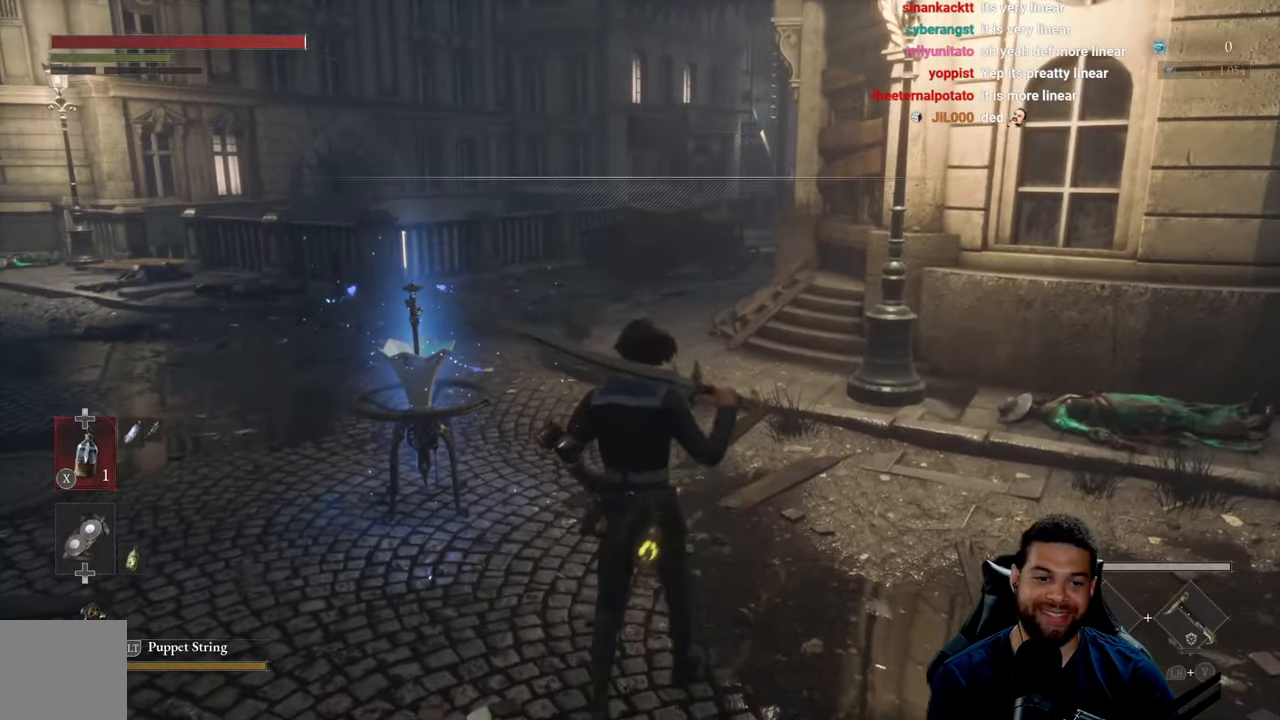
{"buttons": ["B"], "left_stick": "up-left", "right_stick": "center", "events": [[100, "left_stick", "up-right"], [233, "left_stick", "up"], [350, "right_stick", "down-right"], [366, "left_stick", "up-left"], [483, "right_stick", "center"]]}
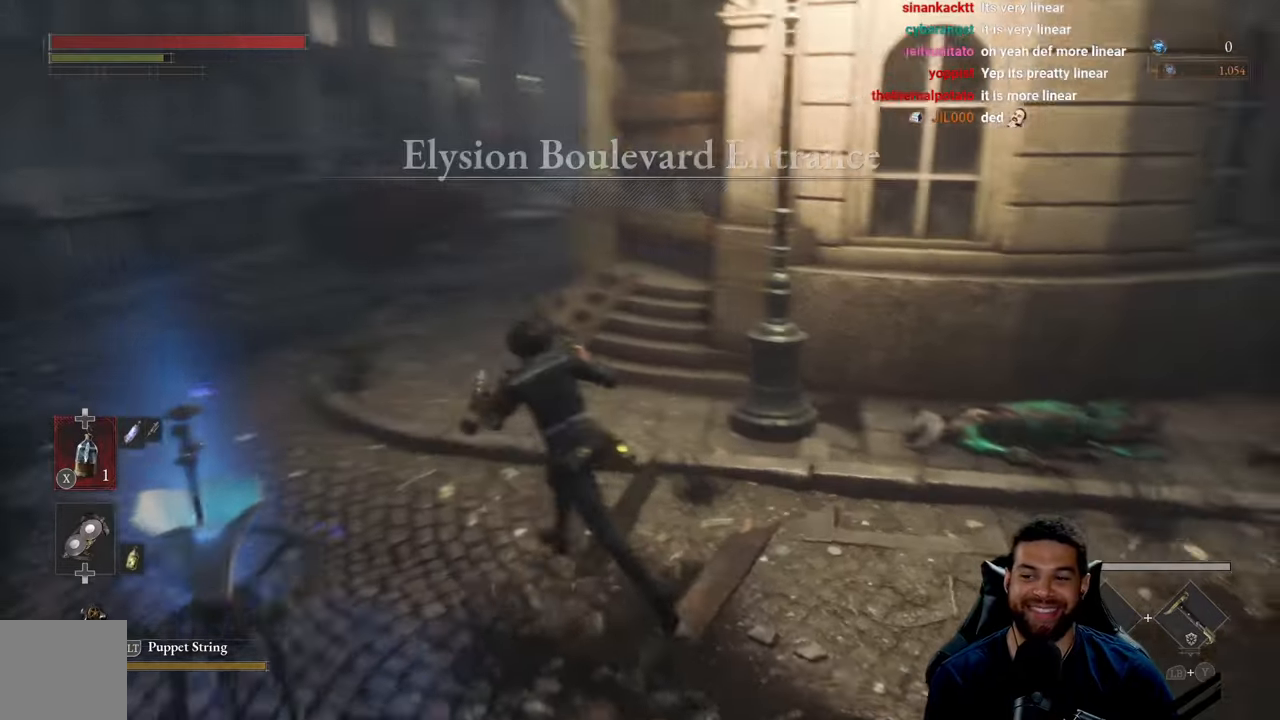
{"buttons": ["B"], "left_stick": "up", "right_stick": "center", "events": [[266, "right_stick", "left"], [300, "left_stick", "up"], [366, "right_stick", "center"]]}
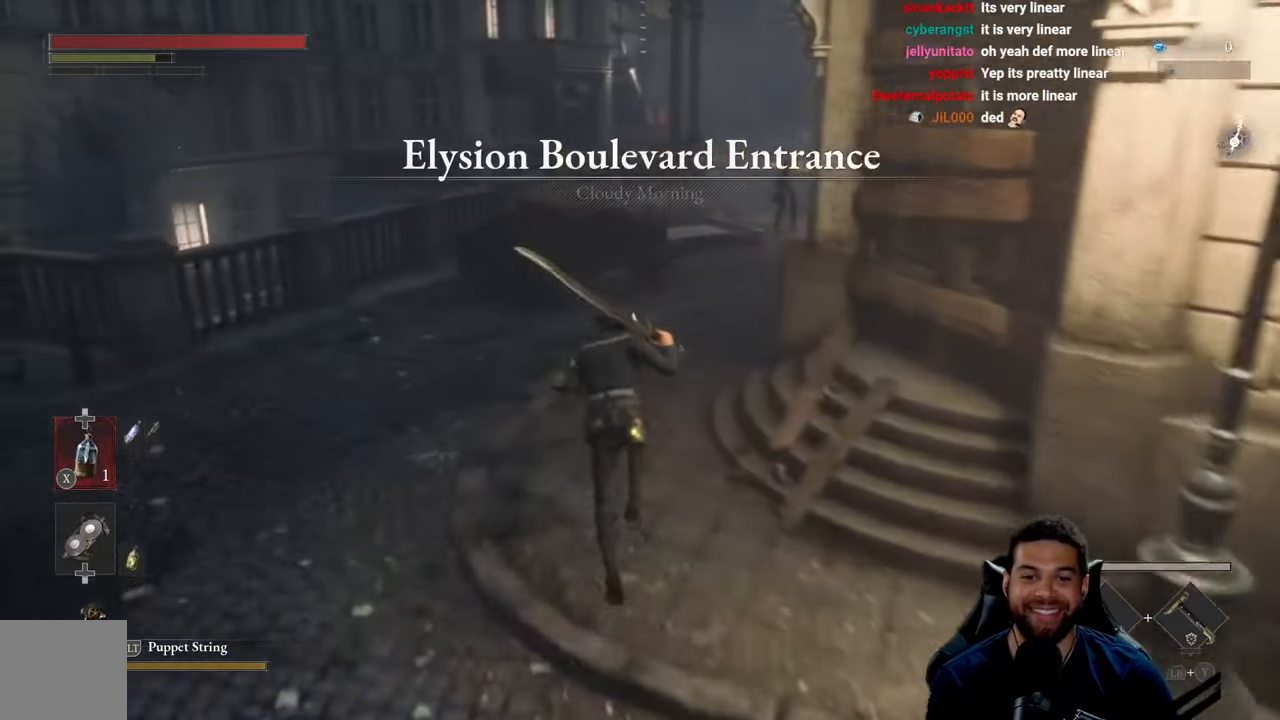
{"buttons": ["B"], "left_stick": "up", "right_stick": "center", "events": [[100, "right_stick", "right"], [233, "right_stick", "center"]]}
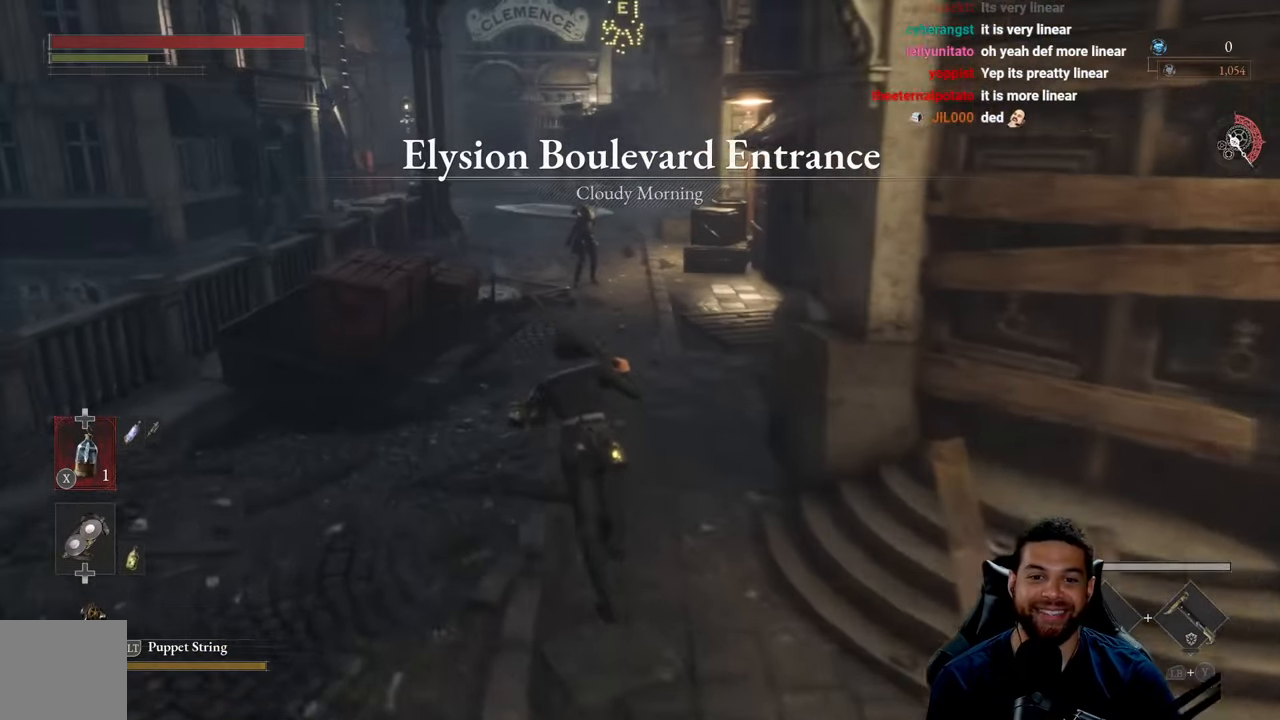
{"buttons": ["B"], "left_stick": "up", "right_stick": "center", "events": []}
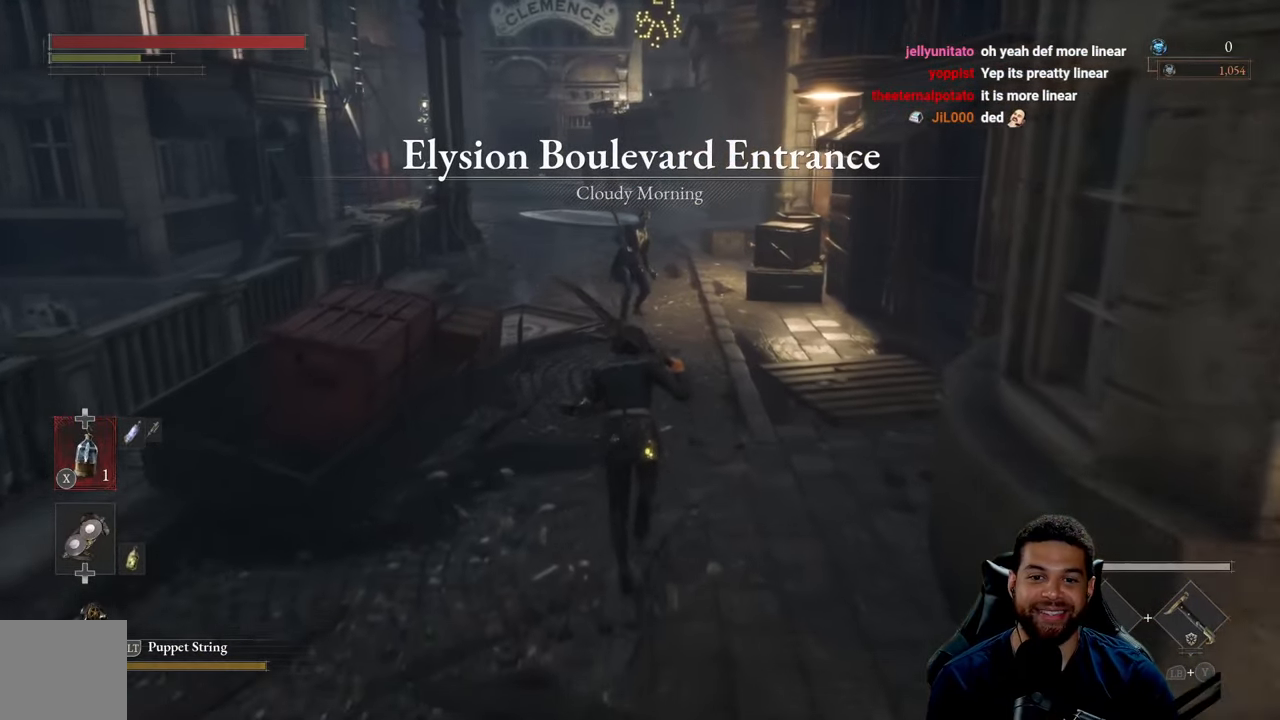
{"buttons": ["R2"], "left_stick": "up", "right_stick": "center", "events": [[316, "R2", "down"], [416, "B", "up"]]}
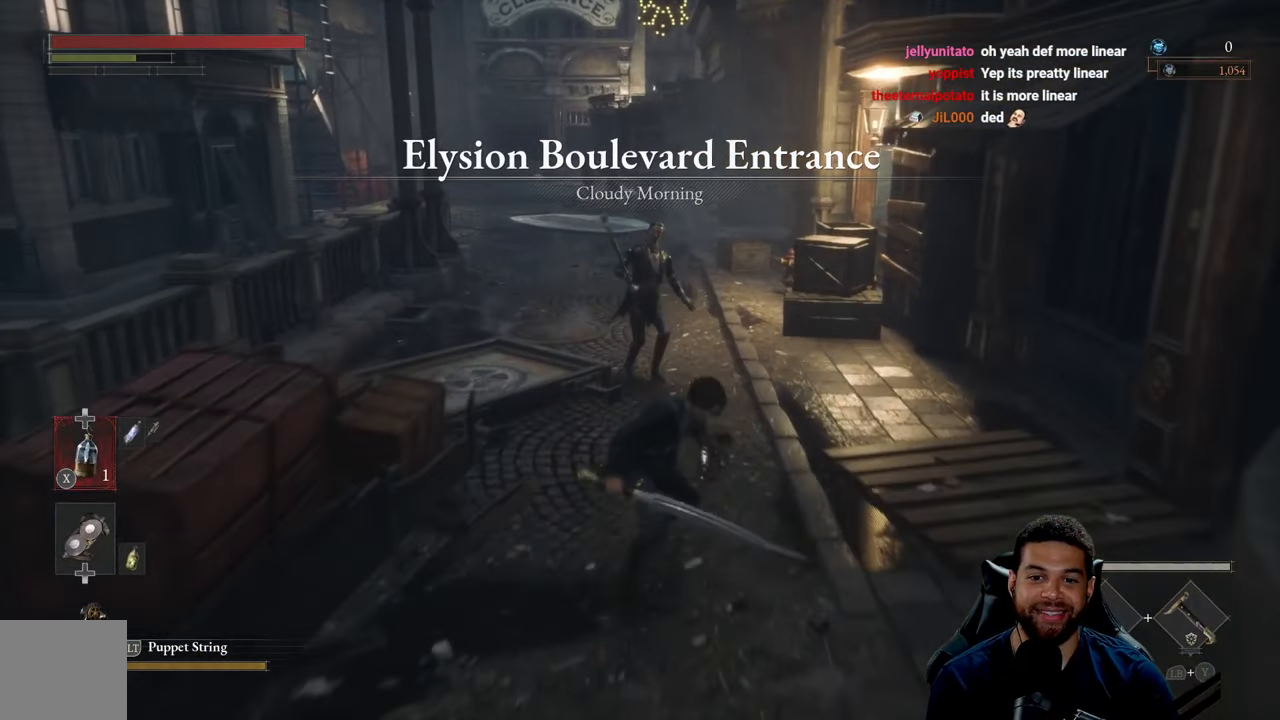
{"buttons": ["R2"], "left_stick": "up", "right_stick": "center", "events": [[83, "R3", "down"], [266, "R3", "up"]]}
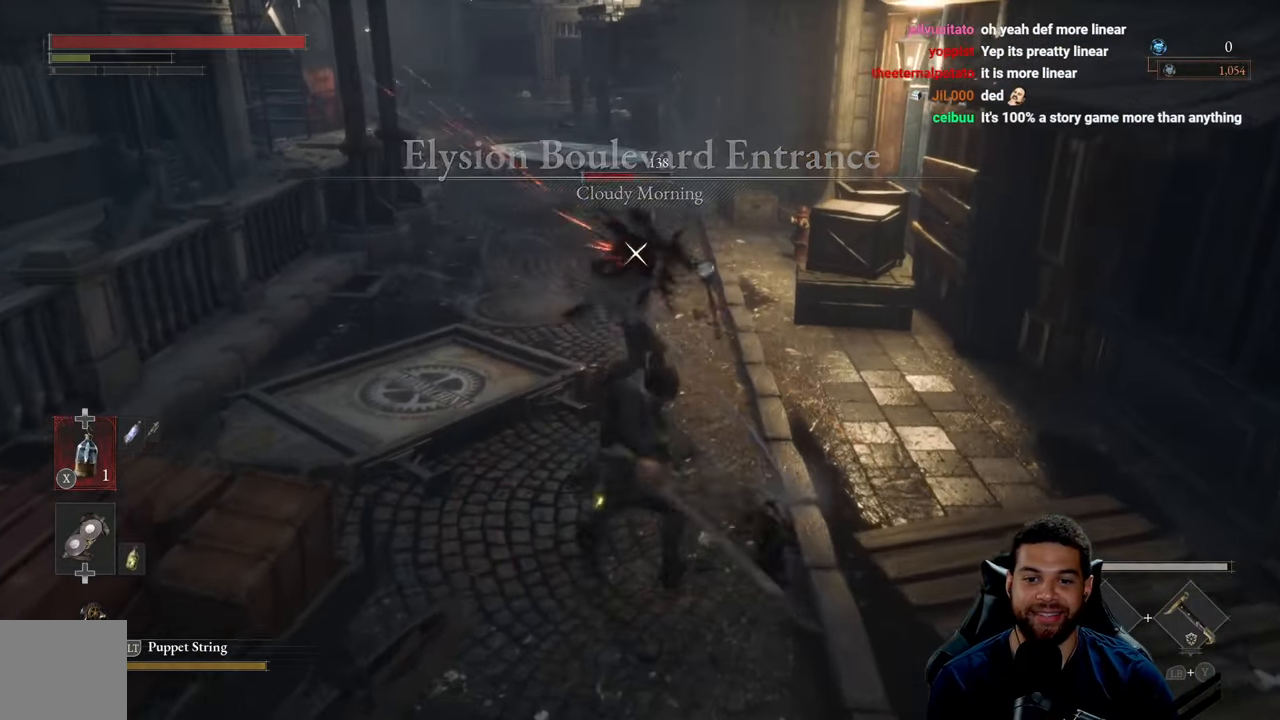
{"buttons": ["B"], "left_stick": "down", "right_stick": "center", "events": [[183, "left_stick", "down-left"], [216, "R2", "up"], [283, "left_stick", "down"], [300, "B", "down"], [400, "B", "up"], [483, "B", "down"]]}
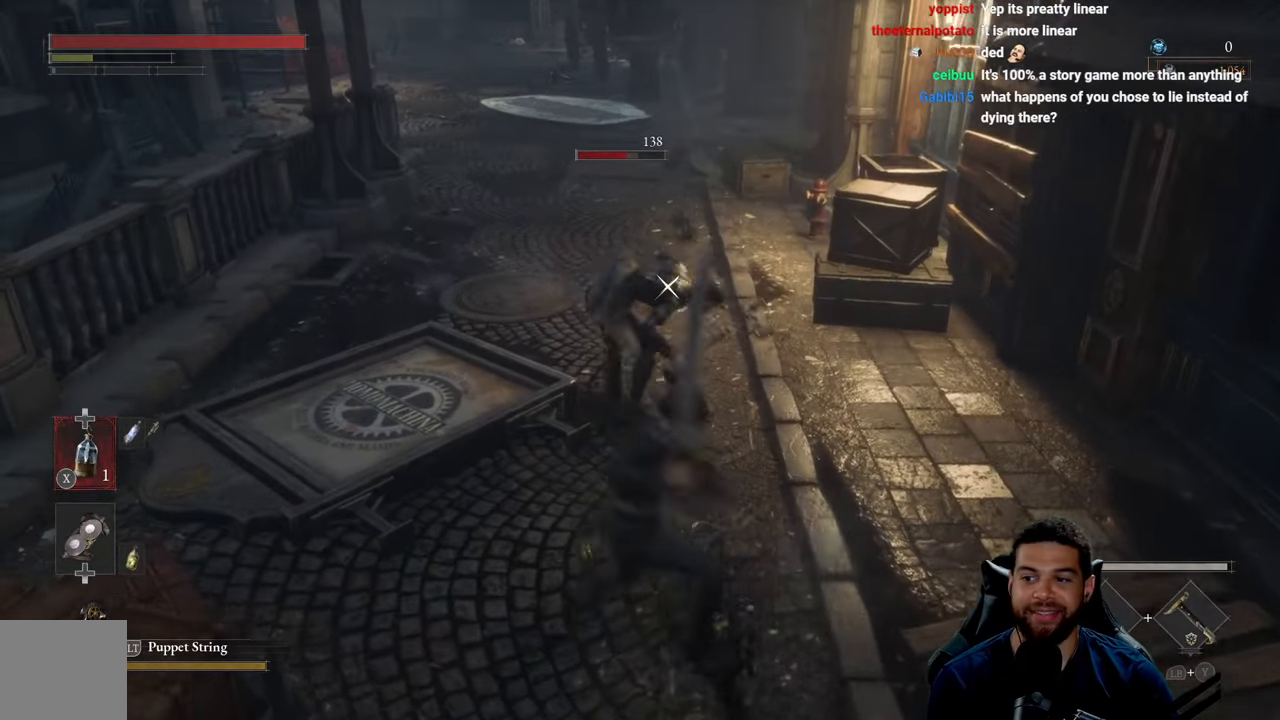
{"buttons": [], "left_stick": "down-left", "right_stick": "center", "events": [[83, "B", "up"], [483, "left_stick", "down-left"]]}
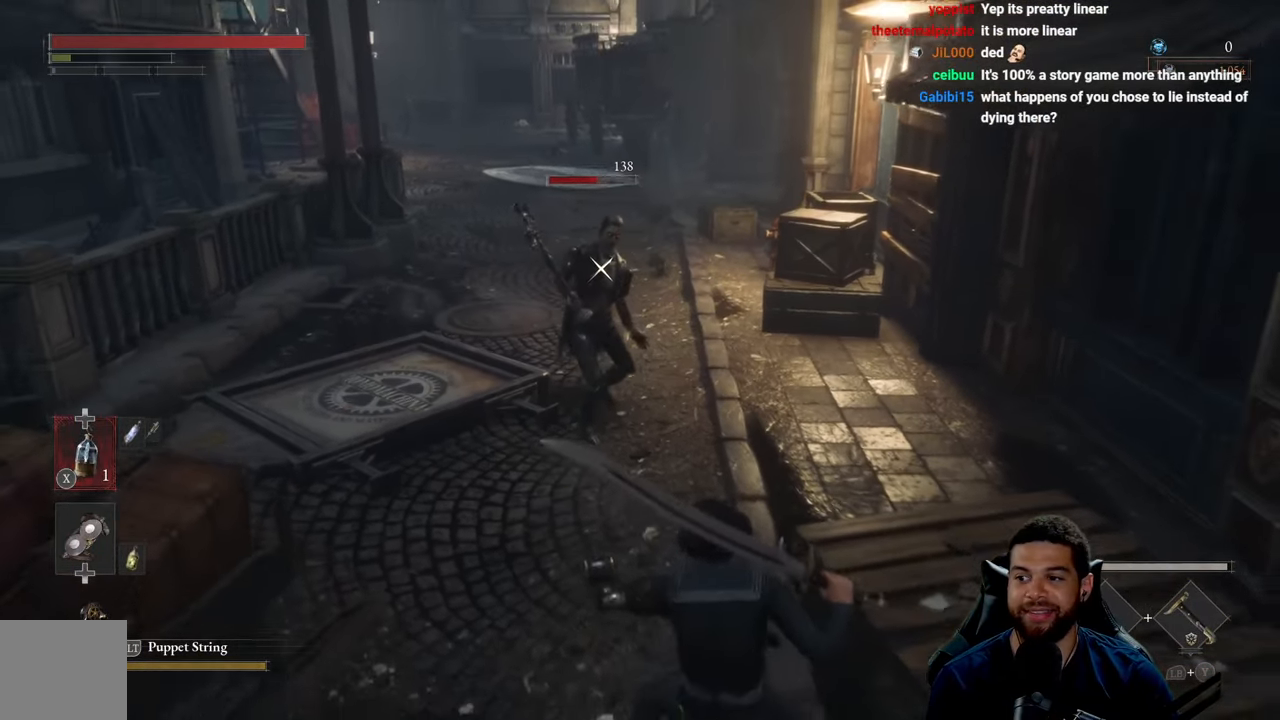
{"buttons": [], "left_stick": "down-left", "right_stick": "center", "events": []}
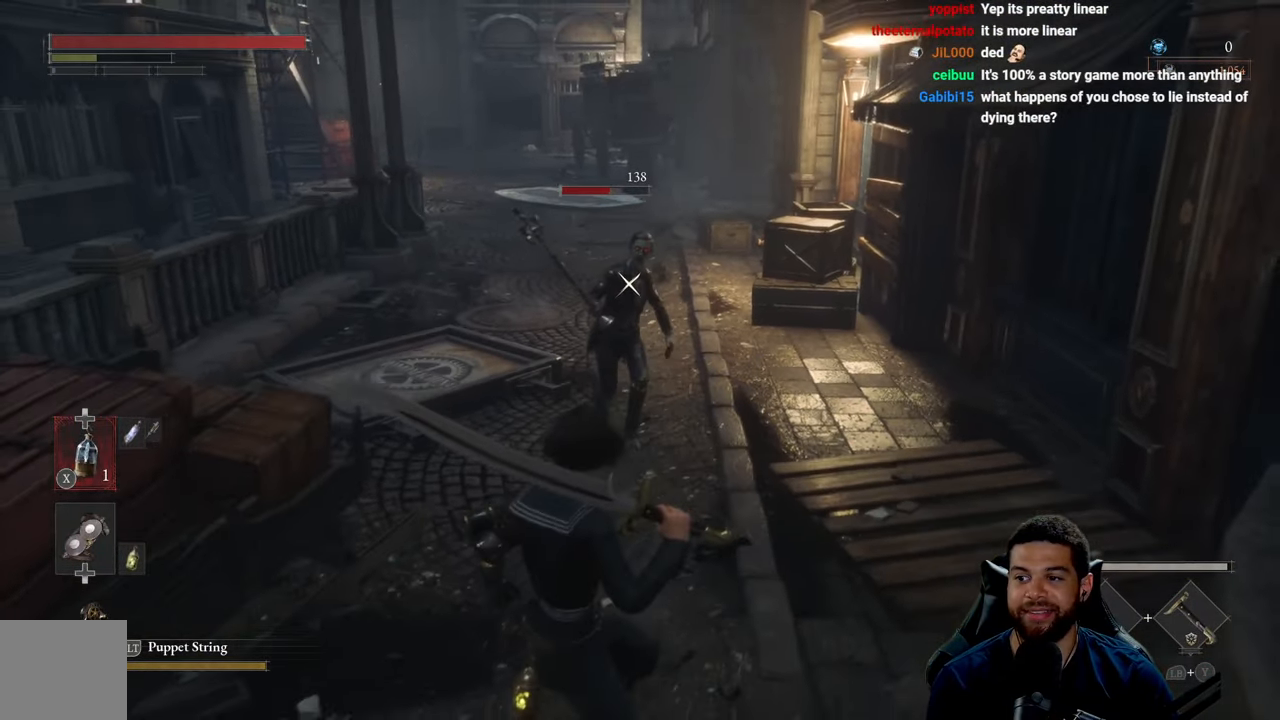
{"buttons": [], "left_stick": "up", "right_stick": "center", "events": [[66, "left_stick", "up"], [366, "R1", "down"], [466, "R1", "up"]]}
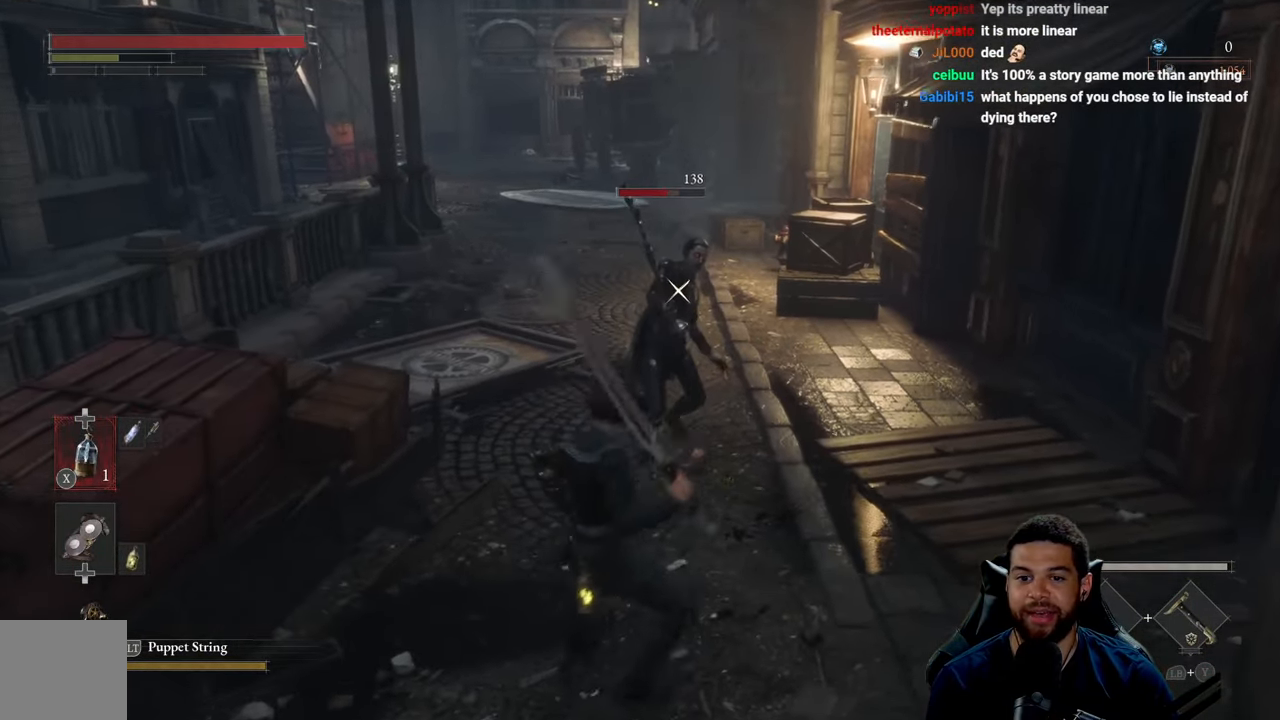
{"buttons": [], "left_stick": "down", "right_stick": "center", "events": [[383, "left_stick", "center"], [433, "left_stick", "down"]]}
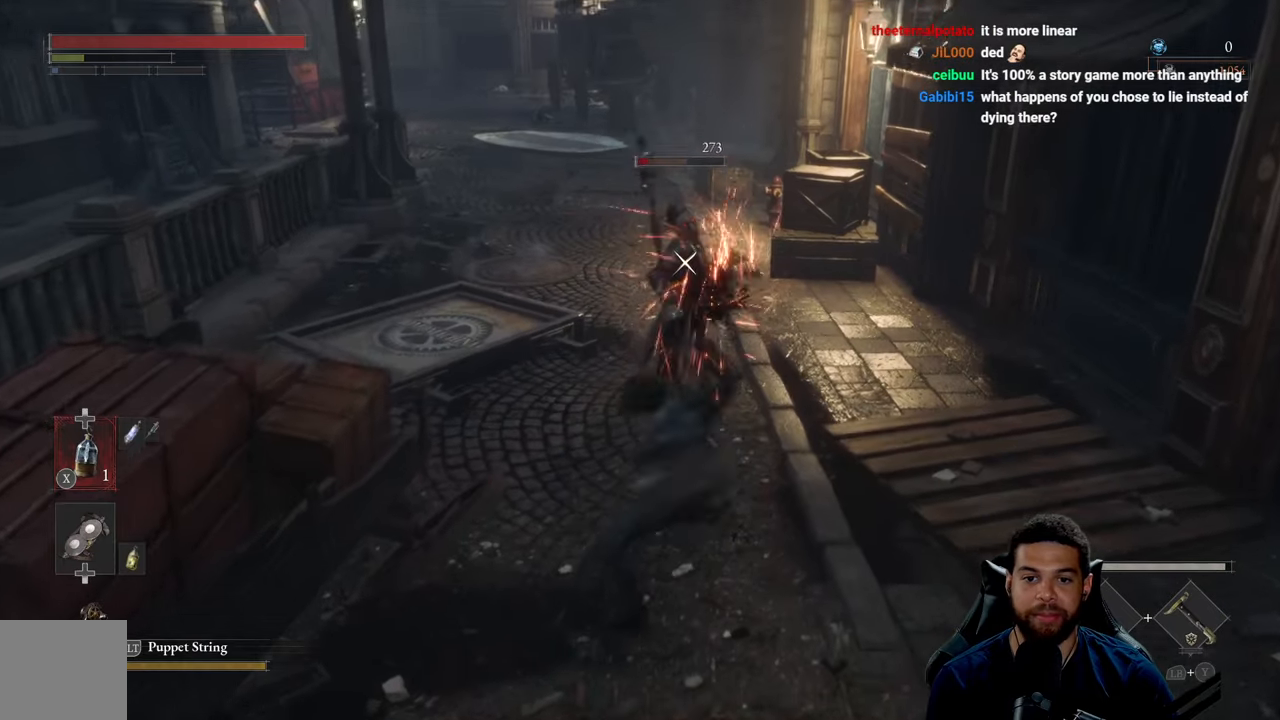
{"buttons": [], "left_stick": "down", "right_stick": "center", "events": [[83, "B", "down"], [150, "B", "up"], [233, "B", "down"], [317, "B", "up"]]}
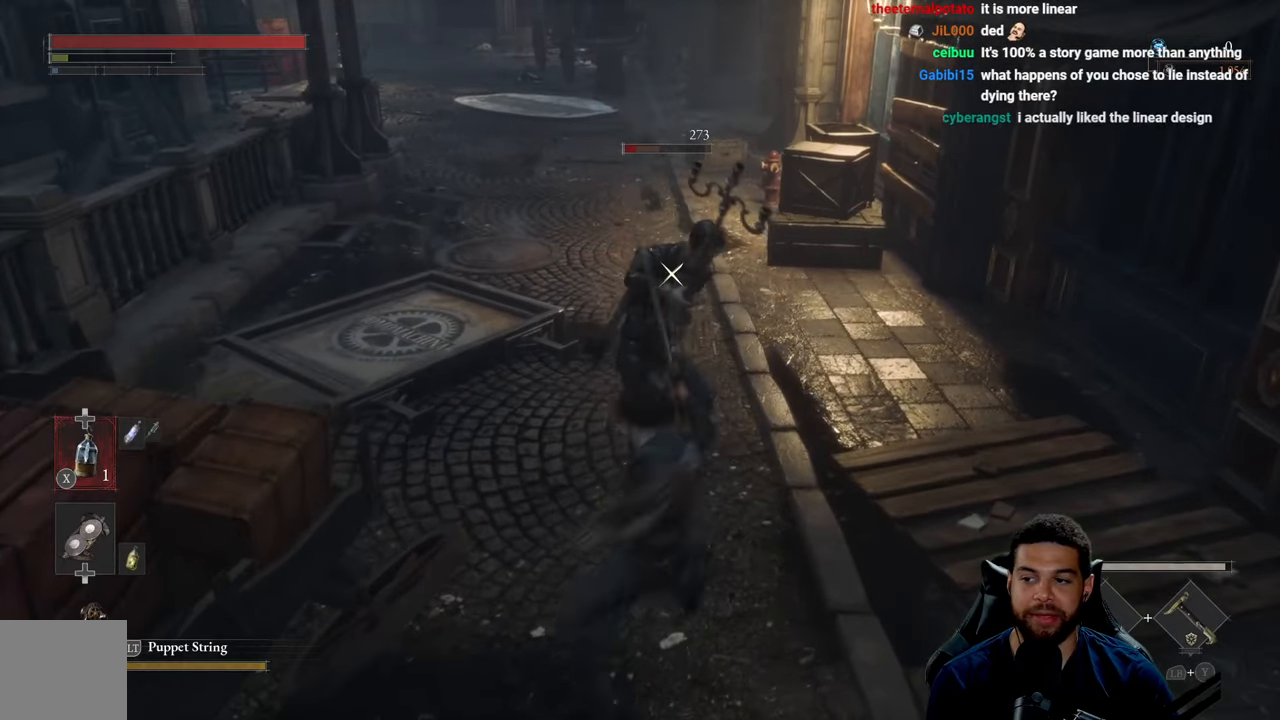
{"buttons": ["R1"], "left_stick": "up", "right_stick": "center", "events": [[250, "left_stick", "up"], [500, "R1", "down"]]}
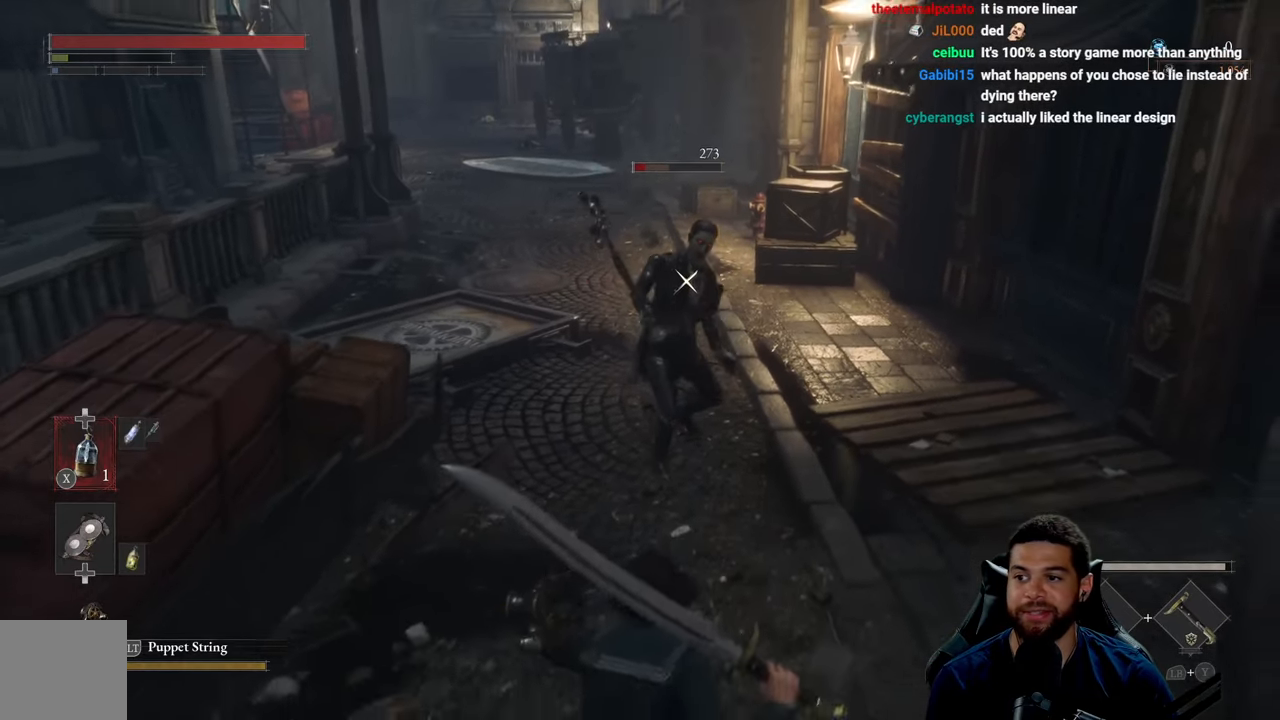
{"buttons": [], "left_stick": "up", "right_stick": "center", "events": [[100, "R1", "up"], [217, "R1", "down"], [317, "R1", "up"]]}
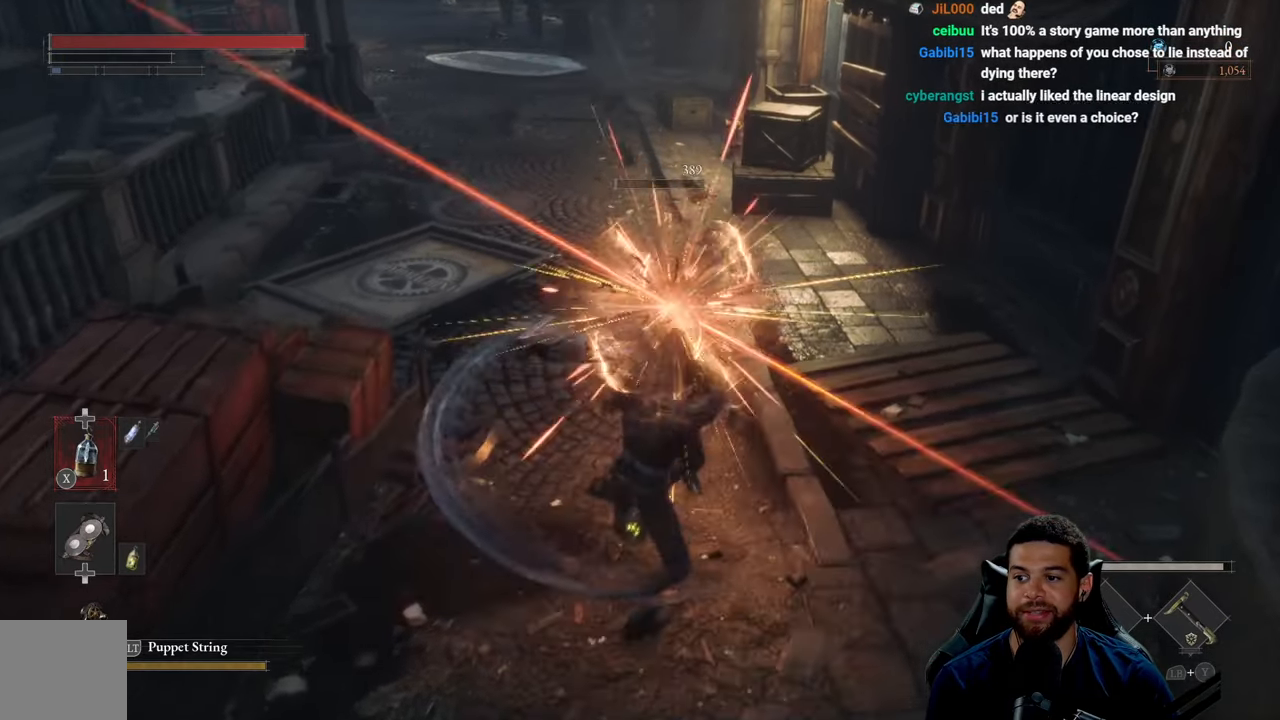
{"buttons": [], "left_stick": "up", "right_stick": "up", "events": [[283, "left_stick", "up-right"], [333, "R3", "down"], [450, "R3", "up"], [450, "right_stick", "up"], [500, "left_stick", "up"]]}
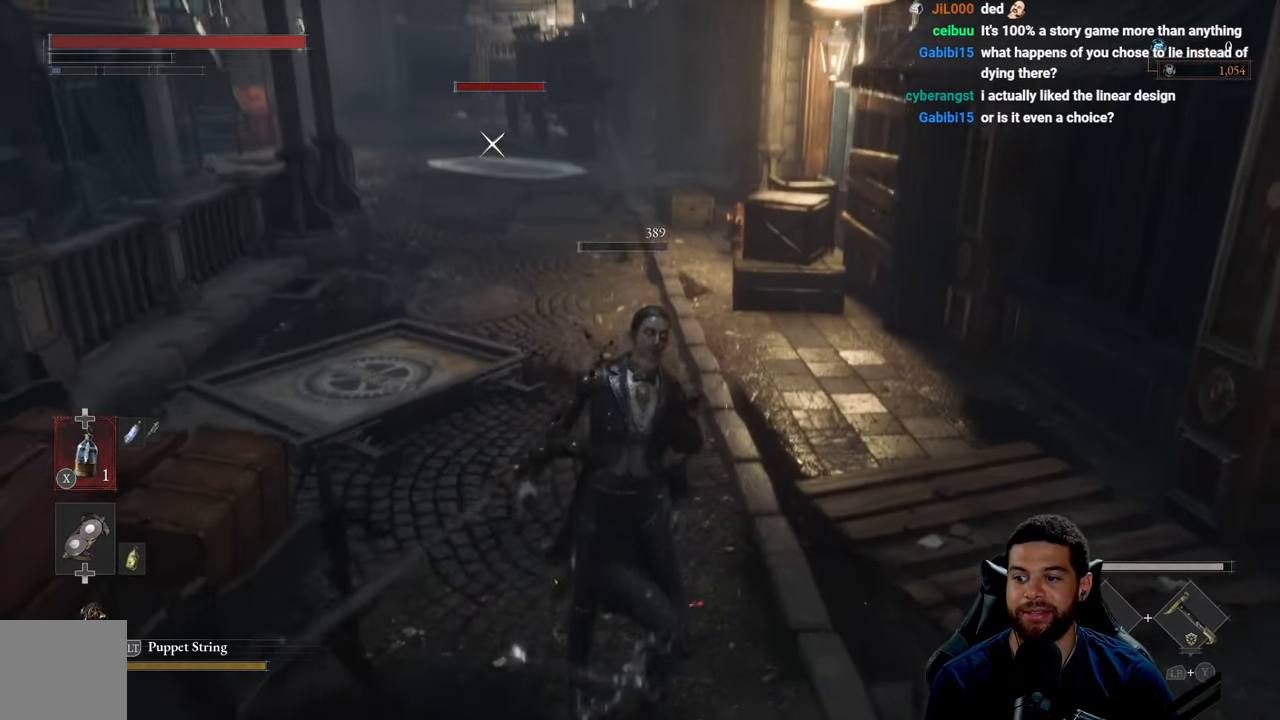
{"buttons": ["B"], "left_stick": "up-left", "right_stick": "center", "events": [[33, "left_stick", "up-left"], [67, "right_stick", "center"], [200, "B", "down"]]}
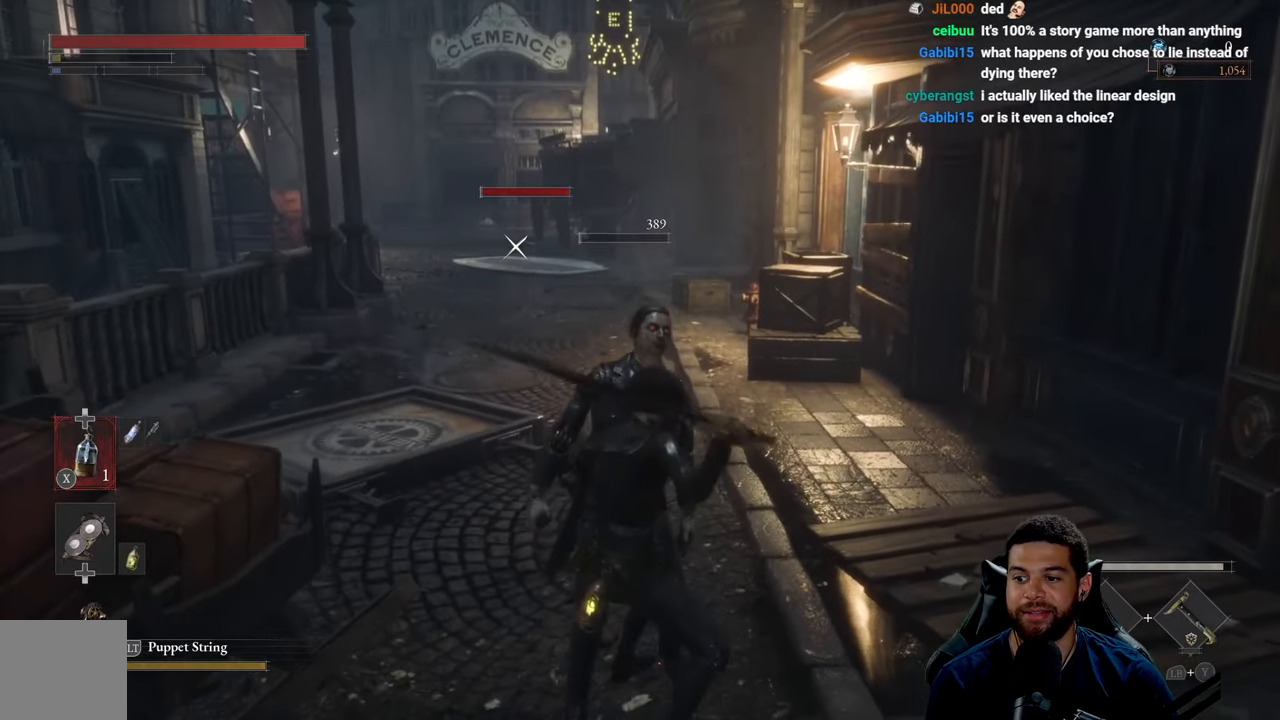
{"buttons": ["B"], "left_stick": "up", "right_stick": "center", "events": [[283, "right_stick", "left"], [300, "left_stick", "up"], [383, "right_stick", "center"]]}
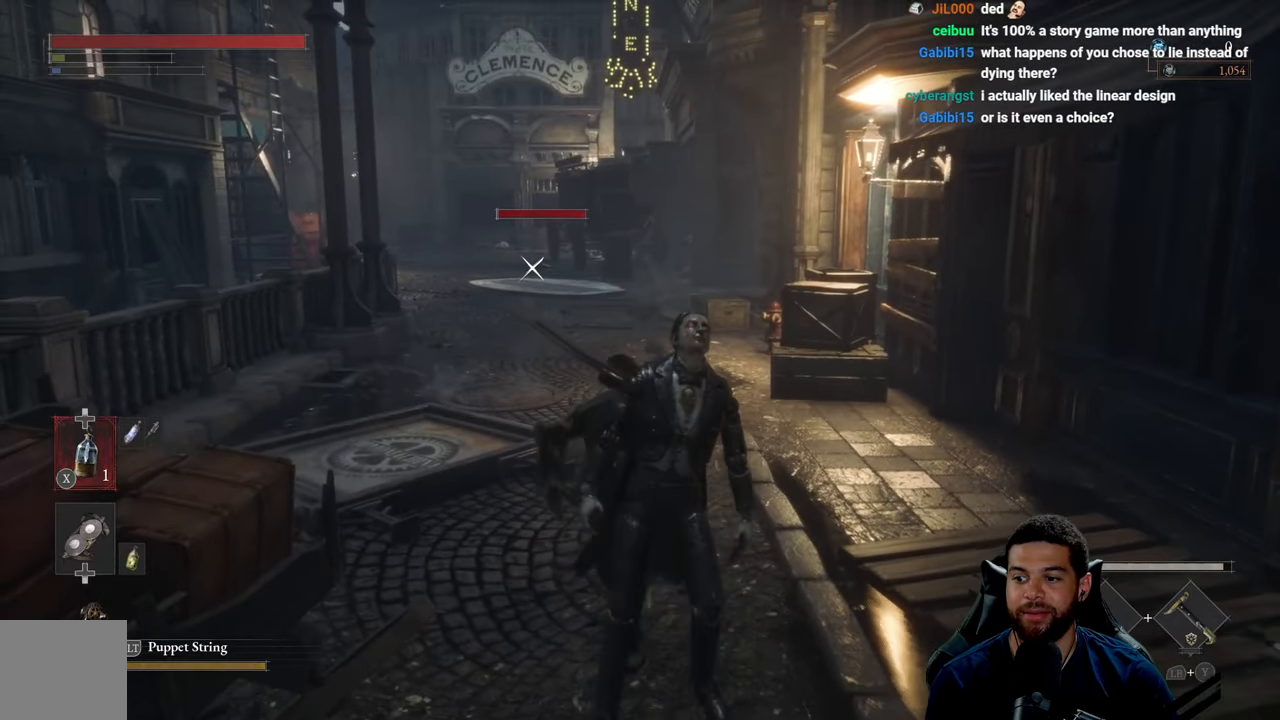
{"buttons": [], "left_stick": "up", "right_stick": "center", "events": [[383, "B", "up"]]}
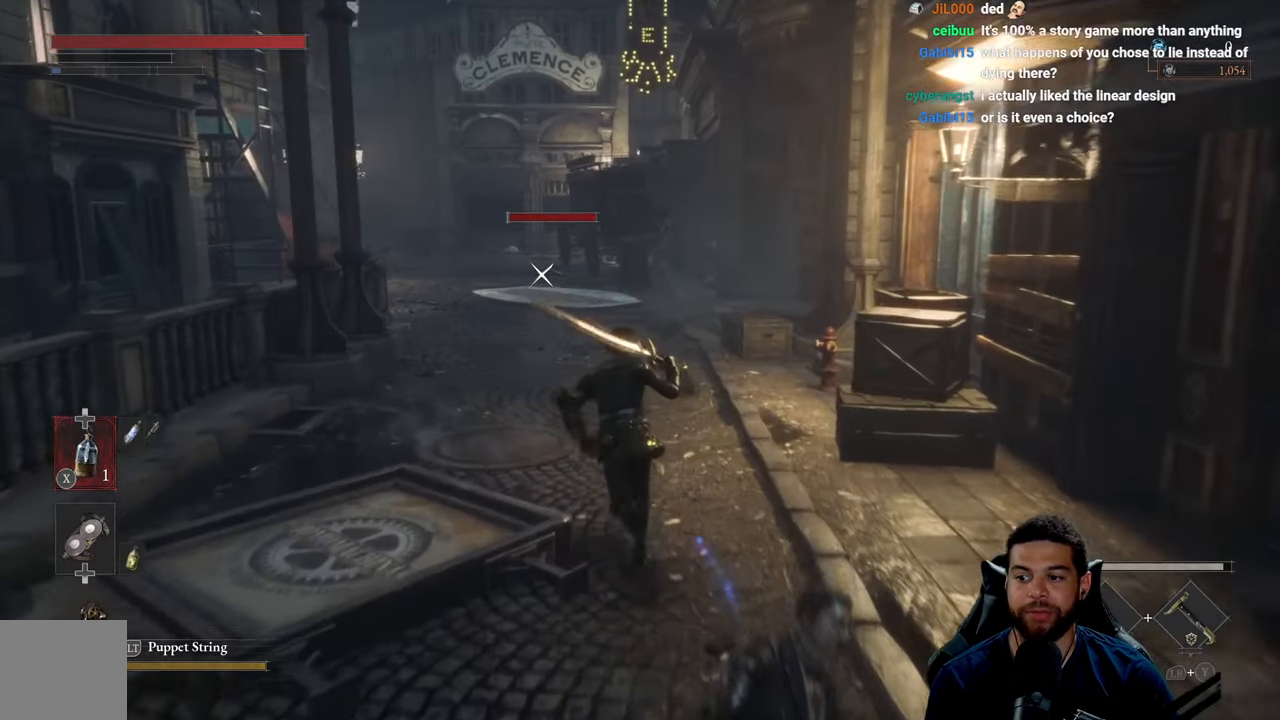
{"buttons": [], "left_stick": "up", "right_stick": "center", "events": []}
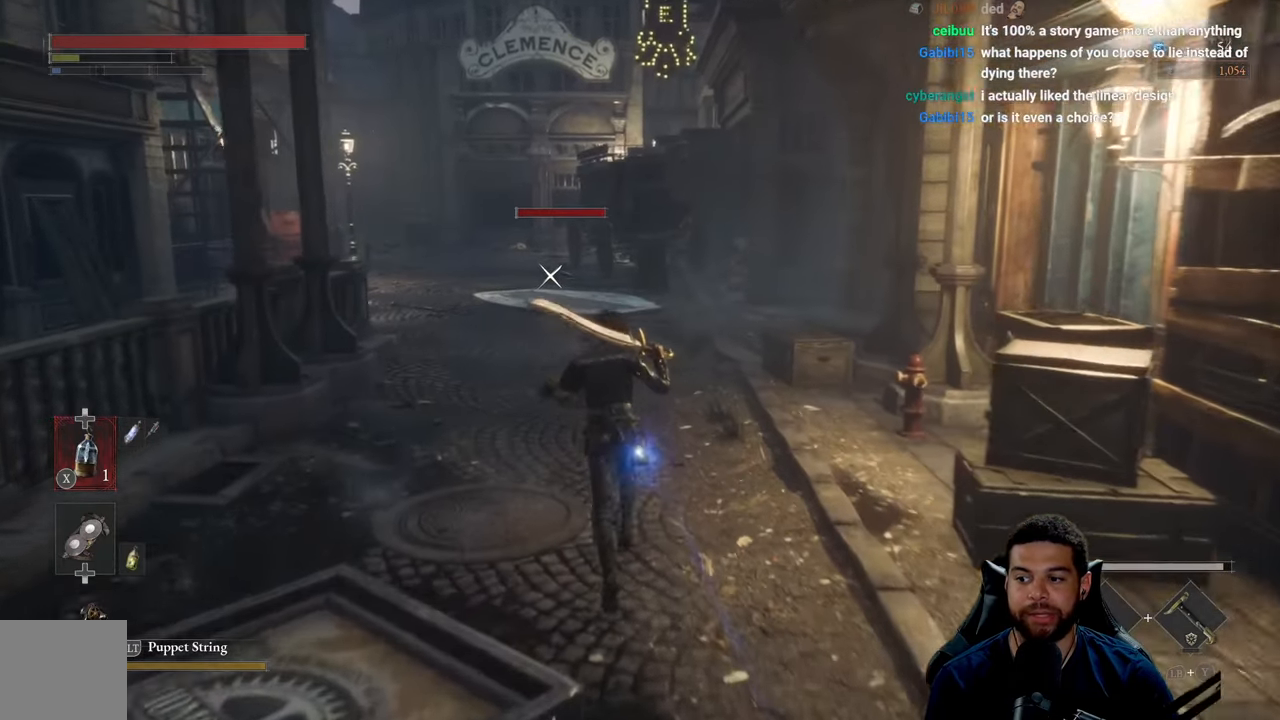
{"buttons": ["B"], "left_stick": "up", "right_stick": "center", "events": [[33, "right_stick", "left"], [200, "right_stick", "center"], [450, "B", "down"]]}